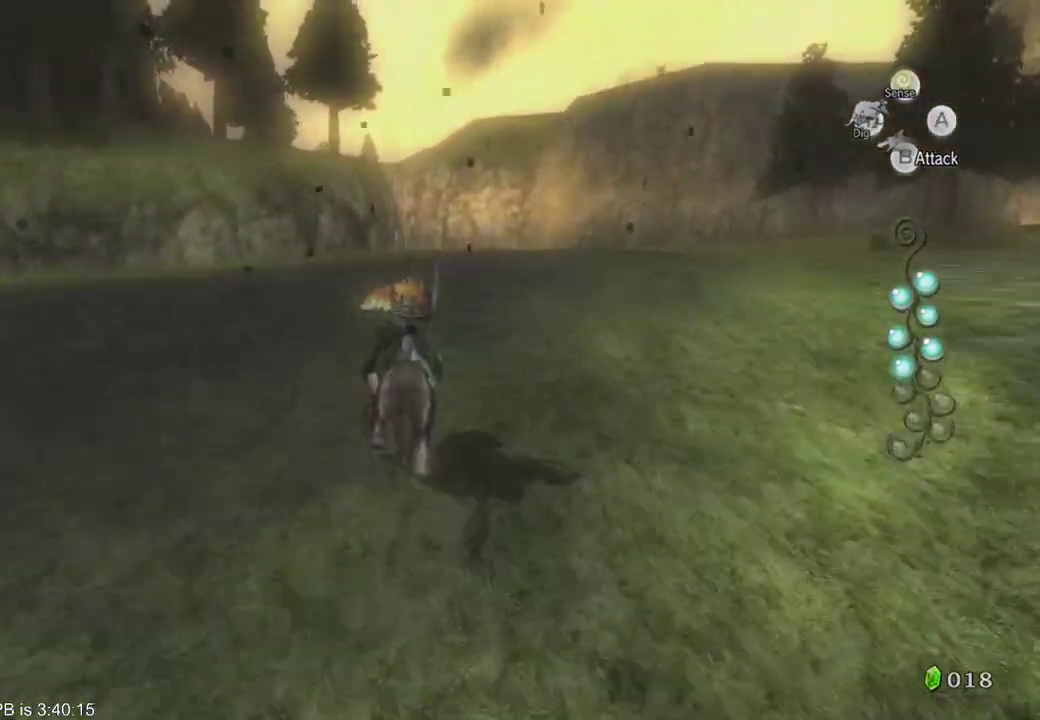
Gameplay with a controller (Xbox layout); each line is a JSON object with the inputs held at the frame after it (dt_ms = milliseconds from this image to that frame). "events" lists button and stick changes between this image and that frame as [ms after this image, input, new state], when the widget could be followed in between. Not read: L3 R3.
{"dt_ms": 500, "buttons": [], "left_stick": "up", "right_stick": "center", "events": [[67, "B", "up"], [67, "R2", "up"], [167, "B", "down"], [233, "B", "up"], [333, "B", "down"], [333, "R2", "down"], [433, "B", "up"], [433, "R2", "up"]]}
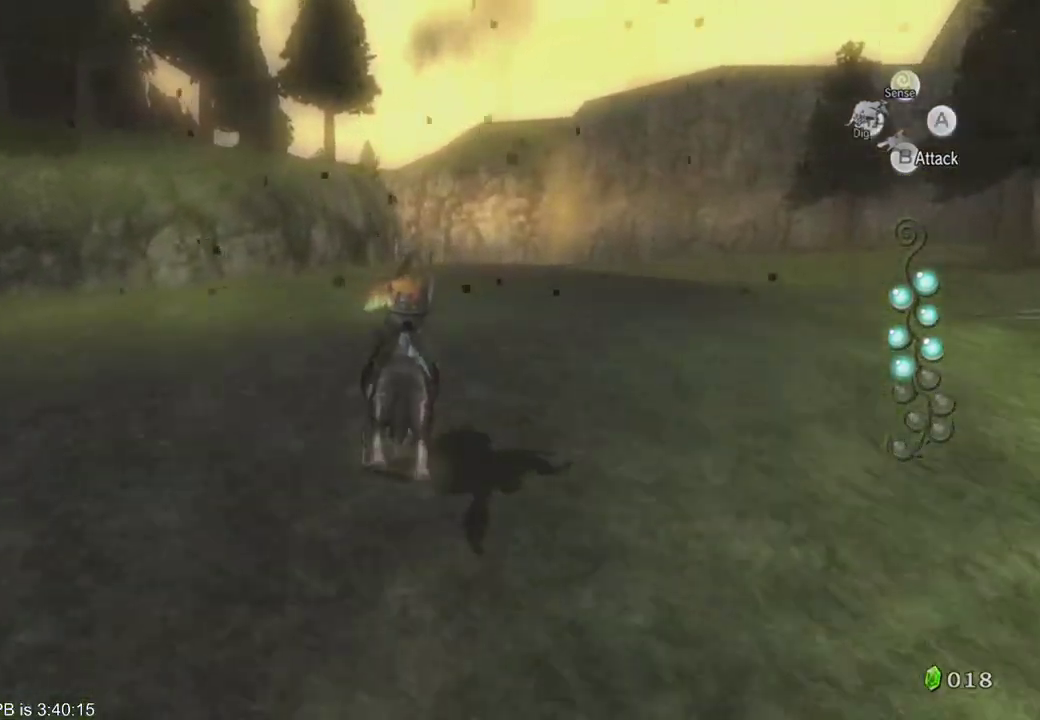
{"dt_ms": 500, "buttons": [], "left_stick": "up", "right_stick": "center", "events": [[167, "R2", "down"], [200, "B", "down"], [267, "B", "up"], [333, "B", "down"], [433, "B", "up"], [433, "R2", "up"]]}
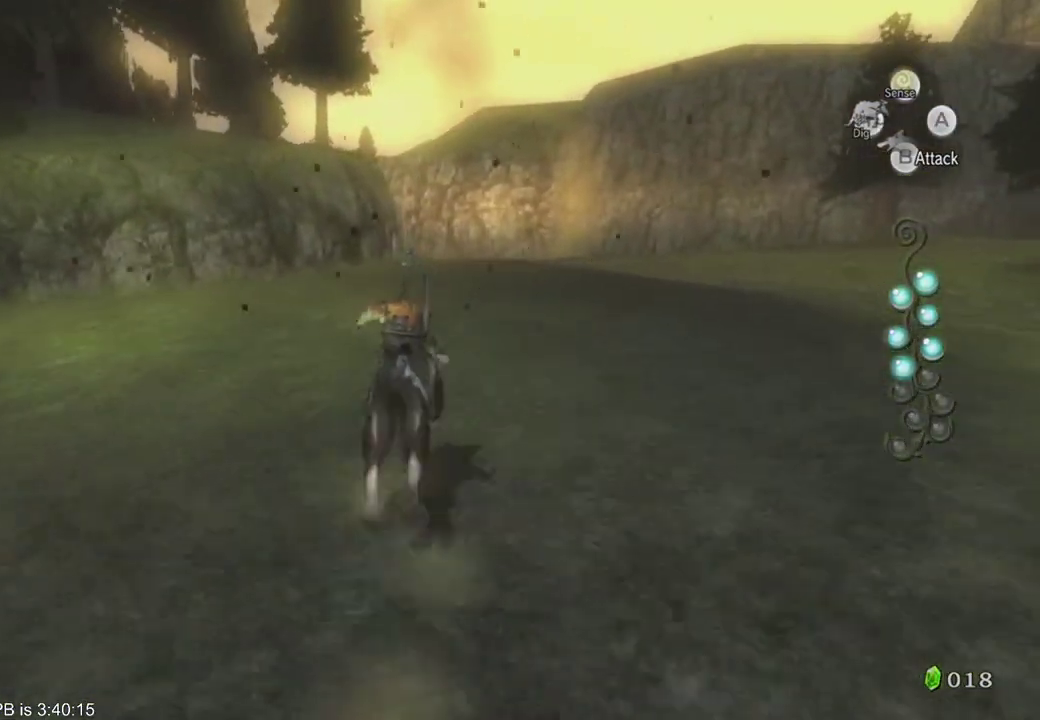
{"dt_ms": 500, "buttons": [], "left_stick": "up", "right_stick": "center", "events": [[33, "B", "down"], [133, "B", "up"], [200, "B", "down"], [200, "R2", "down"], [267, "R2", "up"], [333, "R2", "down"], [433, "R2", "up"], [467, "B", "up"]]}
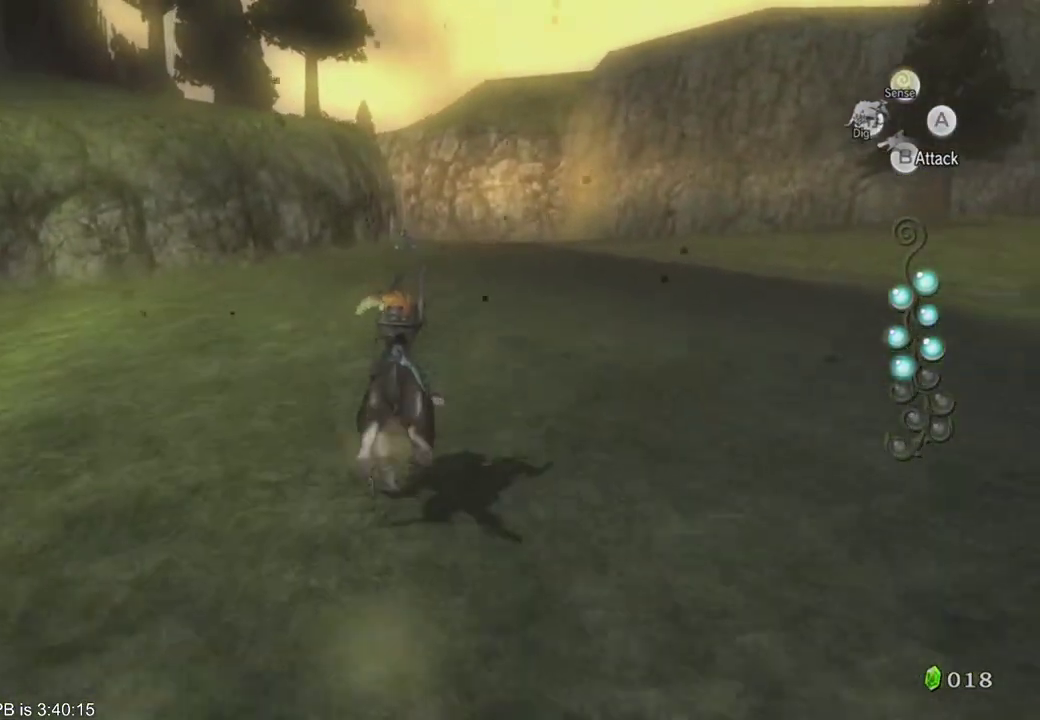
{"dt_ms": 500, "buttons": [], "left_stick": "up", "right_stick": "center"}
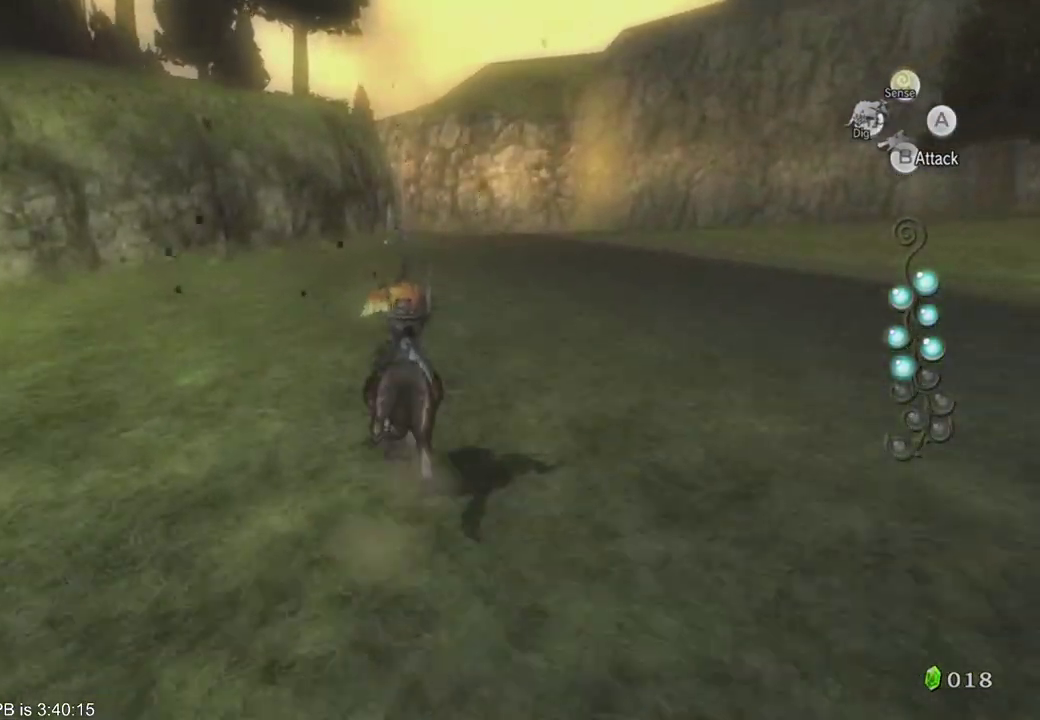
{"dt_ms": 1000, "buttons": [], "left_stick": "up", "right_stick": "center"}
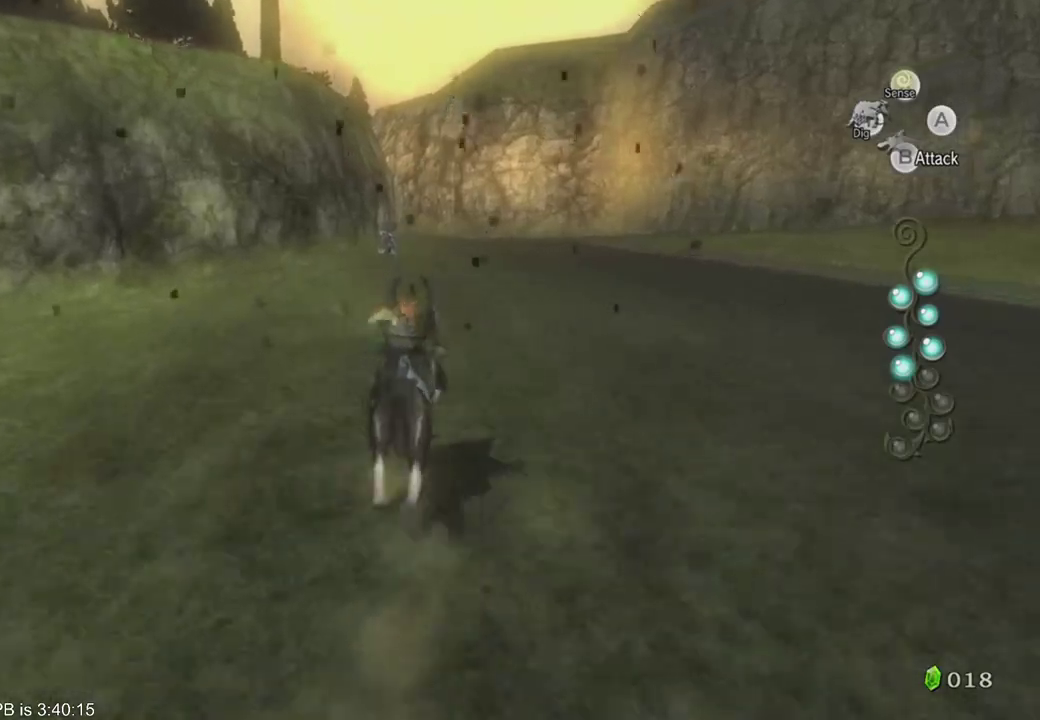
{"dt_ms": 500, "buttons": [], "left_stick": "up", "right_stick": "center", "events": [[233, "B", "down"], [233, "R2", "down"], [300, "R2", "up"], [500, "B", "up"]]}